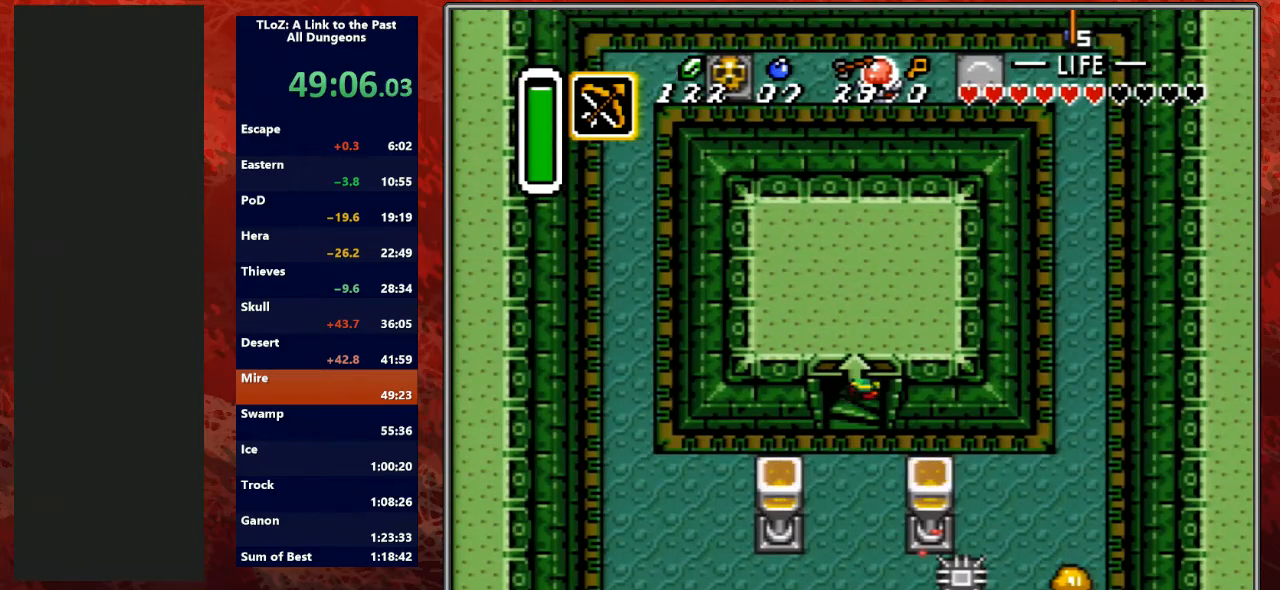
Gameplay with a controller (Nintendo layout); each line is a JSON object with the inputs held at the frame after it. "events" lists button and stick changes between this image and that frame as [ms after this image, input, new state], when the widget could be followed in between. Not read: L3 R3.
{"buttons": [], "events": [[67, "L1", "up"], [133, "R1", "down"], [267, "R1", "up"], [300, "L1", "down"], [367, "R1", "down"], [400, "L1", "up"], [500, "R1", "up"]]}
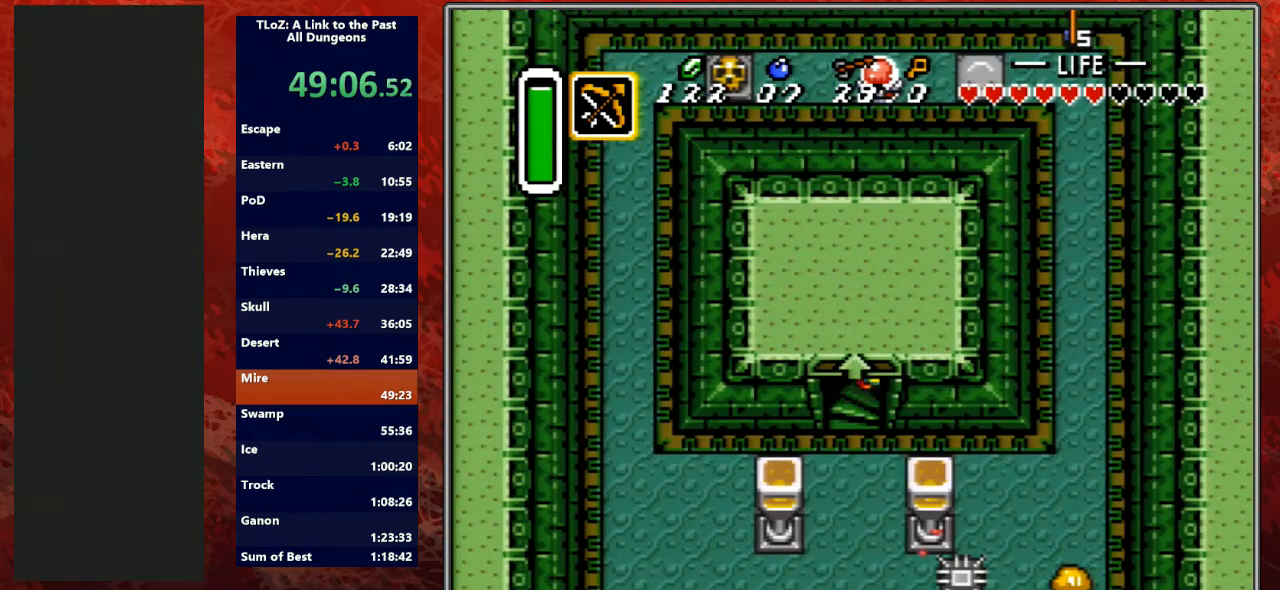
{"buttons": [], "events": [[67, "L1", "down"], [67, "R1", "down"], [200, "L1", "up"], [200, "R1", "up"], [300, "R1", "down"], [367, "L1", "down"], [433, "R1", "up"], [467, "L1", "up"]]}
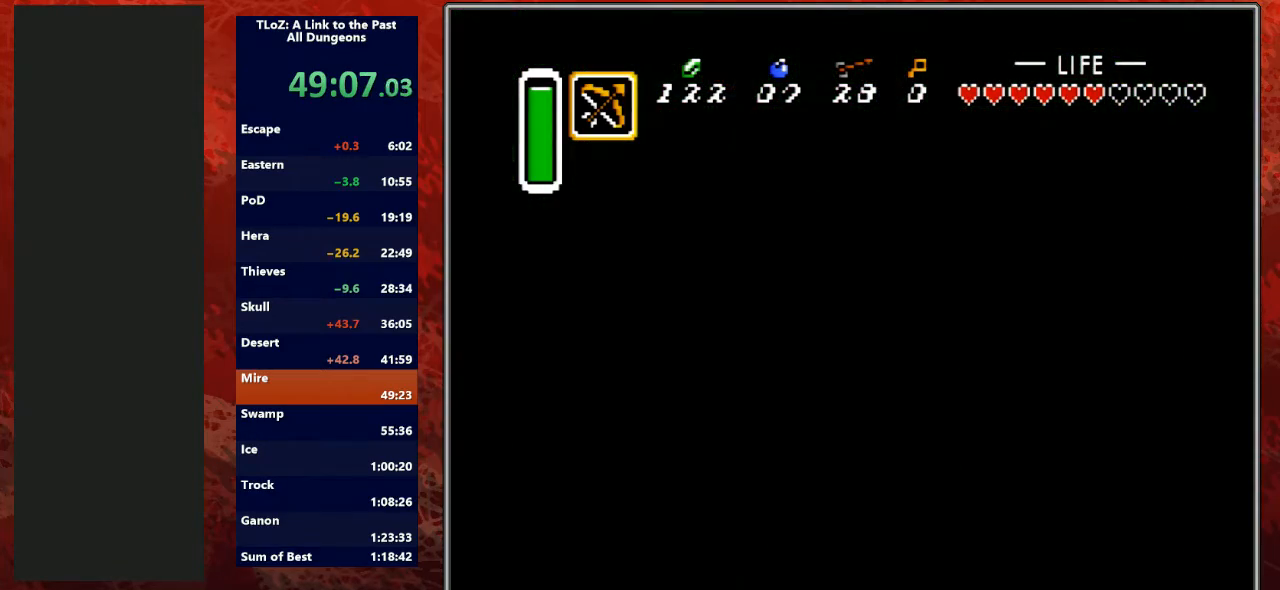
{"buttons": [], "events": [[33, "R1", "down"], [100, "L1", "down"], [200, "L1", "up"], [200, "R1", "up"]]}
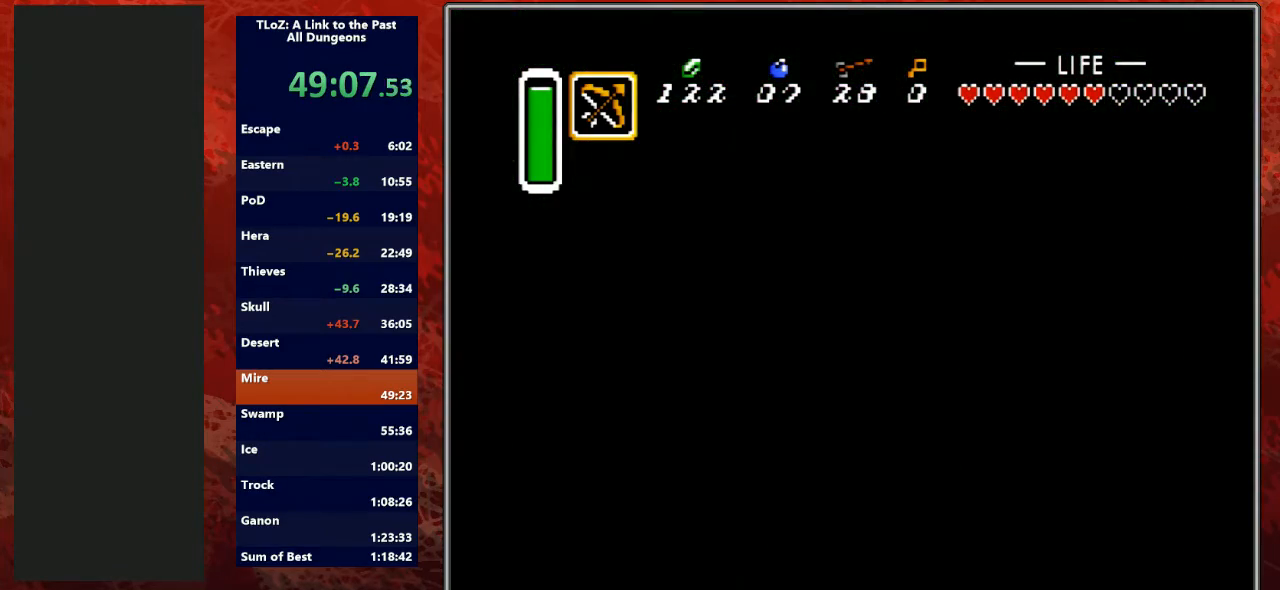
{"buttons": [], "events": []}
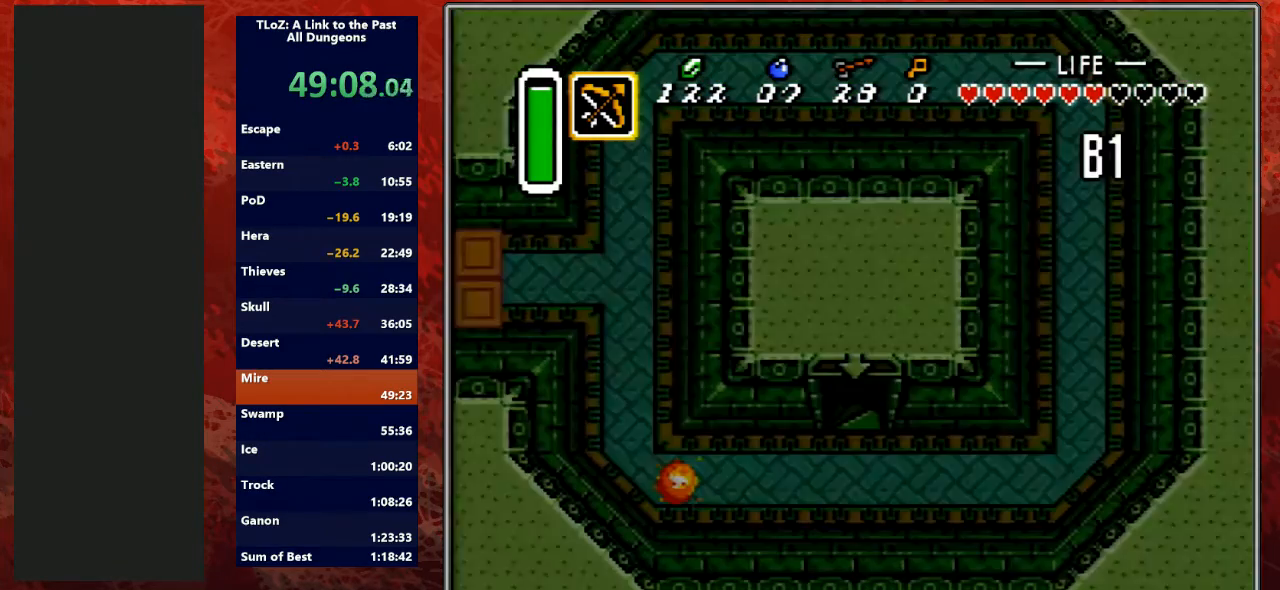
{"buttons": [], "events": []}
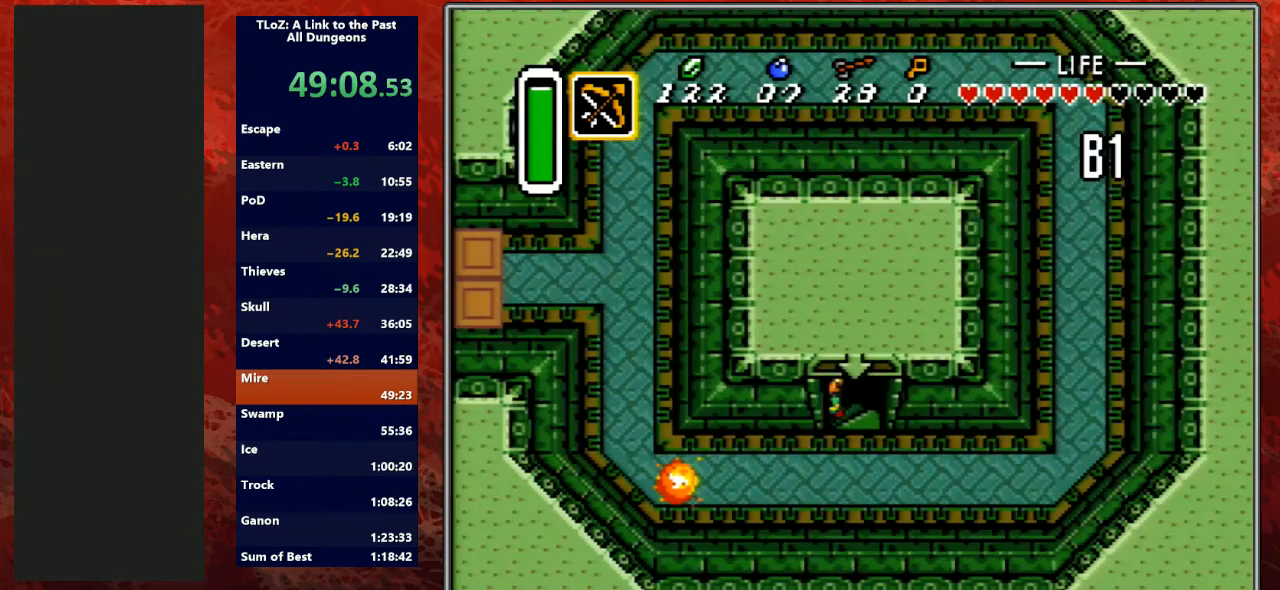
{"buttons": [], "events": []}
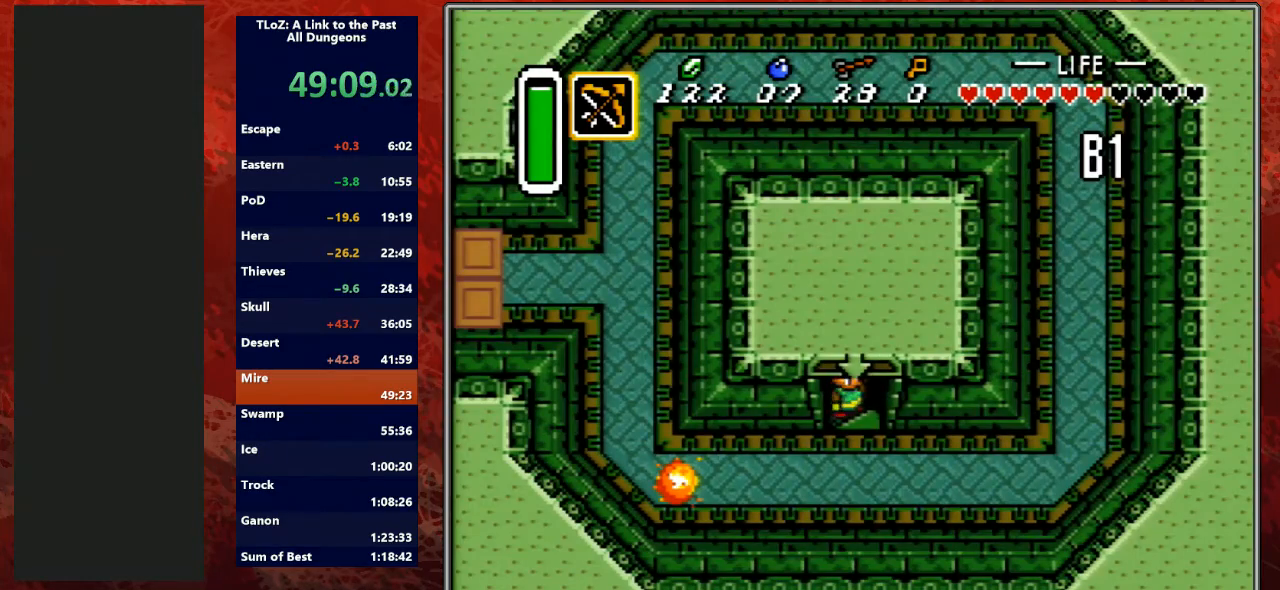
{"buttons": [], "events": []}
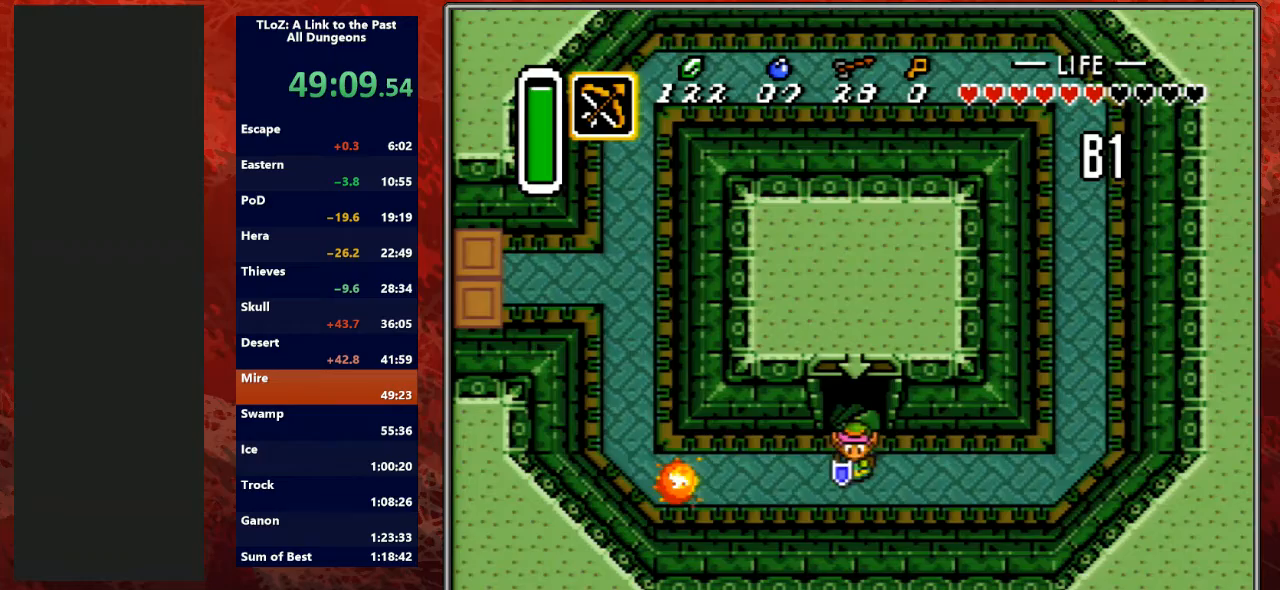
{"buttons": ["A"], "events": [[133, "DPAD_UP", "down"], [367, "A", "down"], [367, "DPAD_UP", "up"], [433, "DPAD_LEFT", "down"], [500, "DPAD_LEFT", "up"]]}
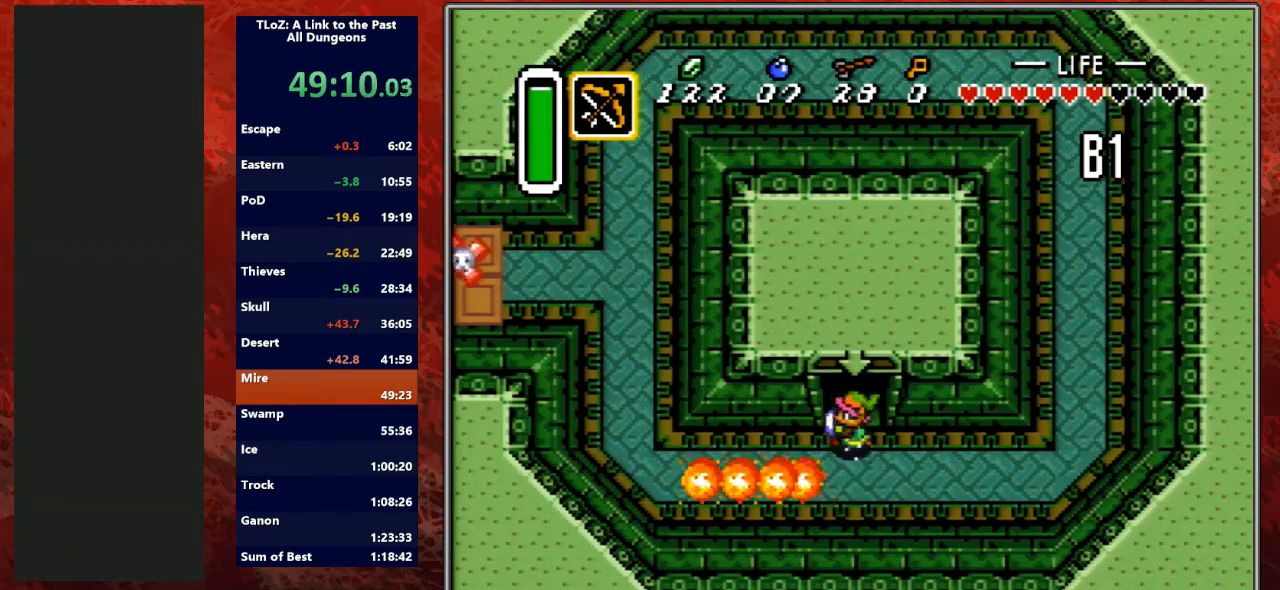
{"buttons": ["A"], "events": []}
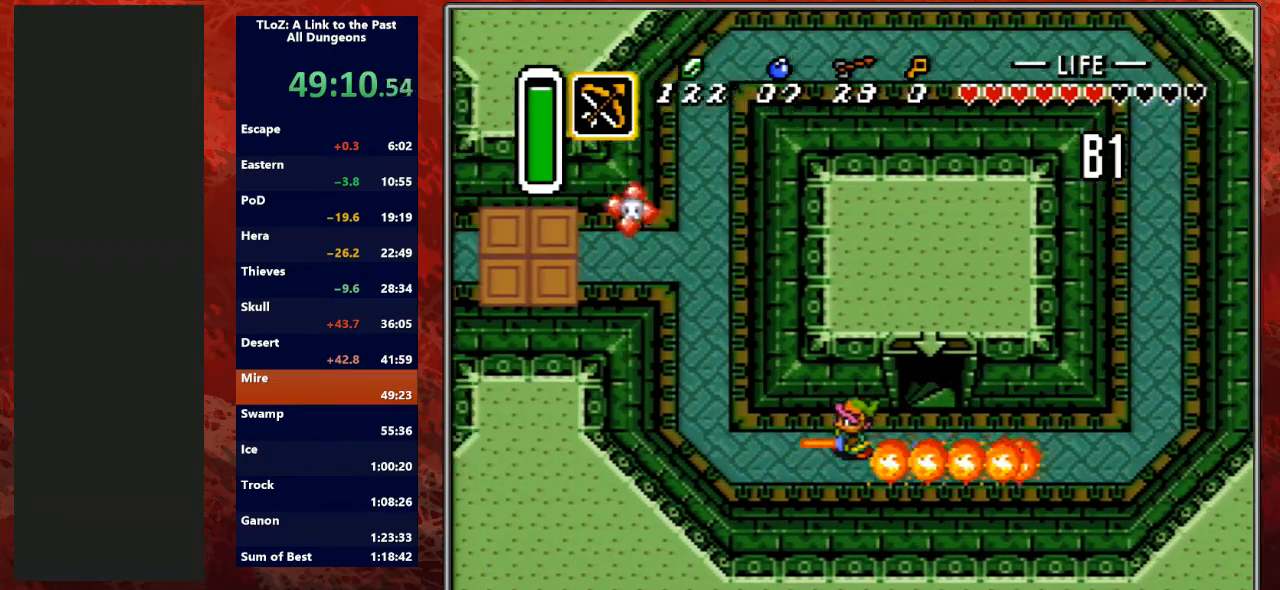
{"buttons": ["DPAD_UP", "DPAD_LEFT"], "events": [[267, "DPAD_LEFT", "down"], [267, "DPAD_UP", "down"], [333, "A", "up"]]}
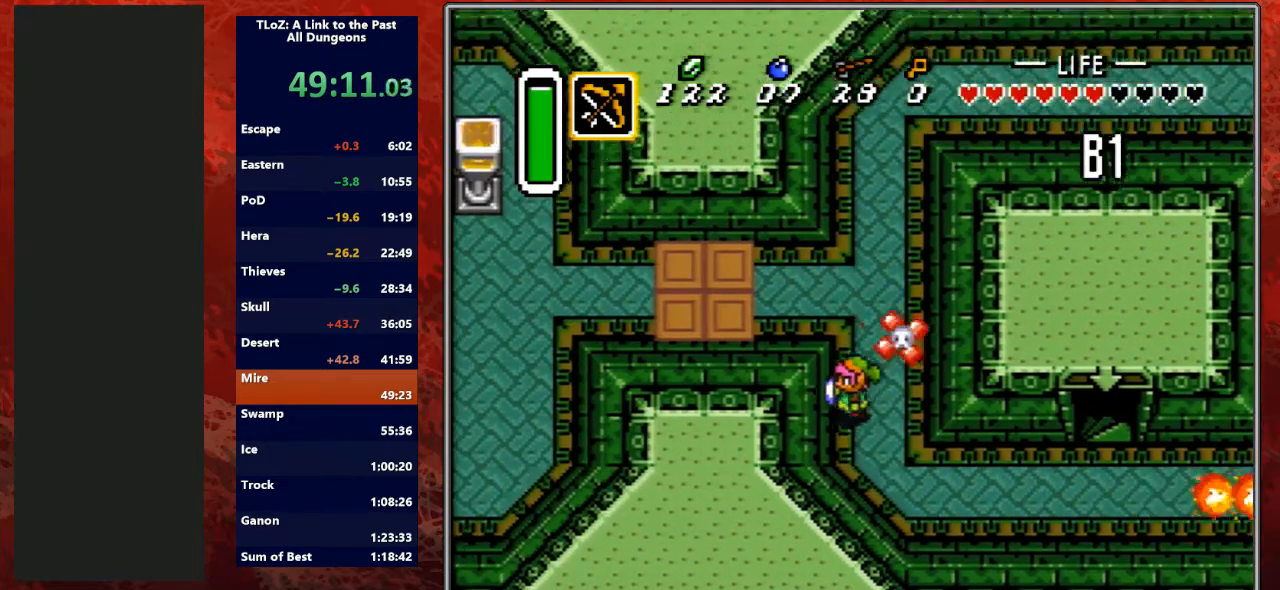
{"buttons": ["DPAD_UP", "DPAD_LEFT"], "events": [[100, "DPAD_LEFT", "up"], [367, "DPAD_LEFT", "down"]]}
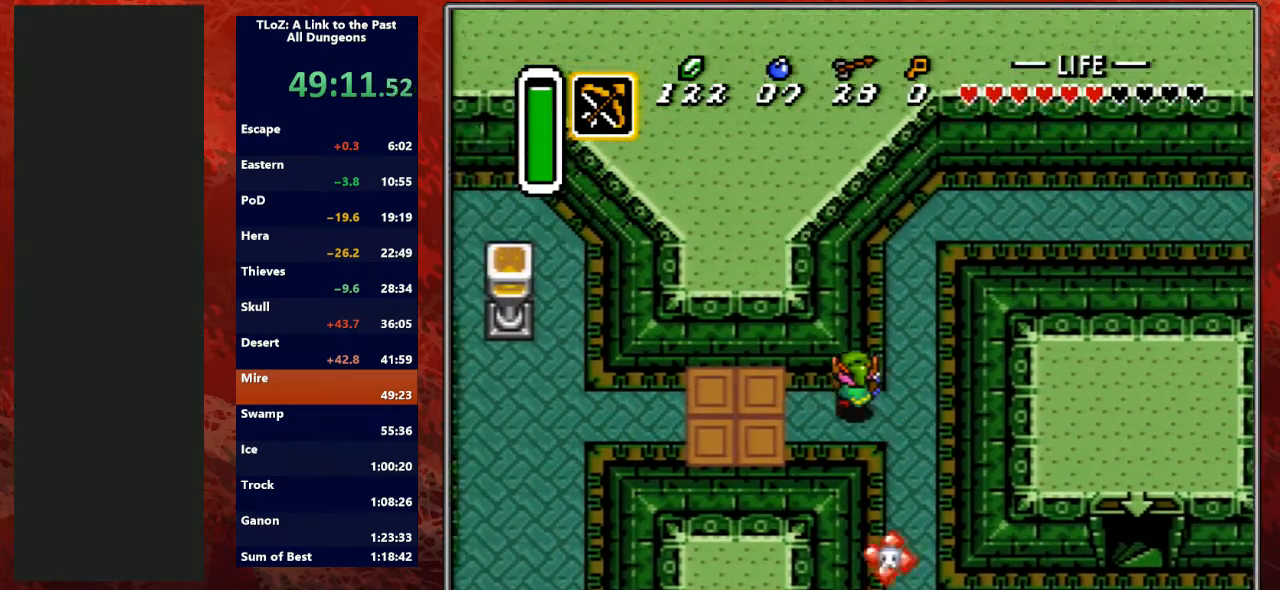
{"buttons": ["A"], "events": [[100, "DPAD_UP", "up"], [133, "A", "down"], [200, "DPAD_LEFT", "up"]]}
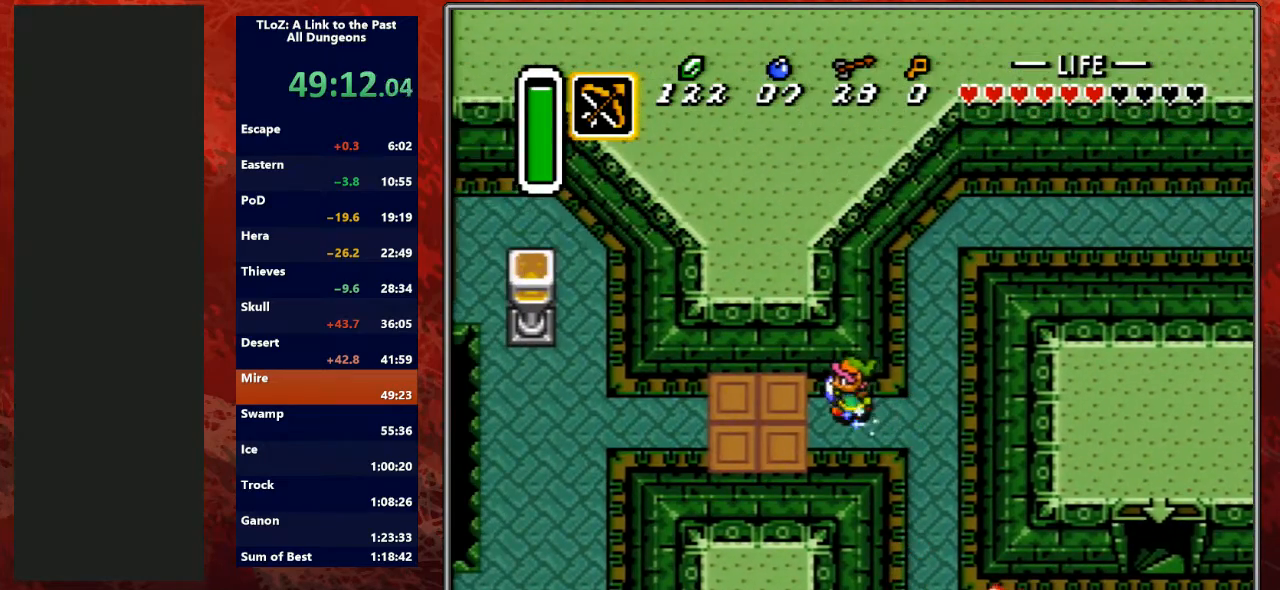
{"buttons": ["A"], "events": []}
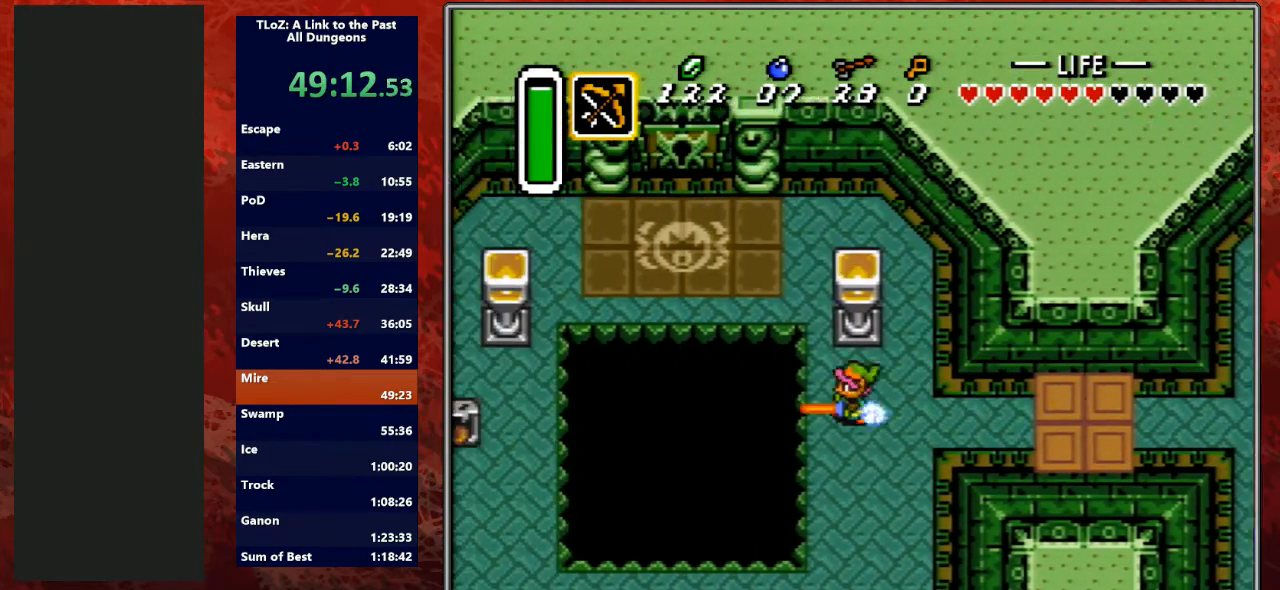
{"buttons": ["DPAD_UP"], "events": [[67, "DPAD_LEFT", "down"], [67, "DPAD_UP", "down"], [100, "A", "up"], [233, "DPAD_LEFT", "up"]]}
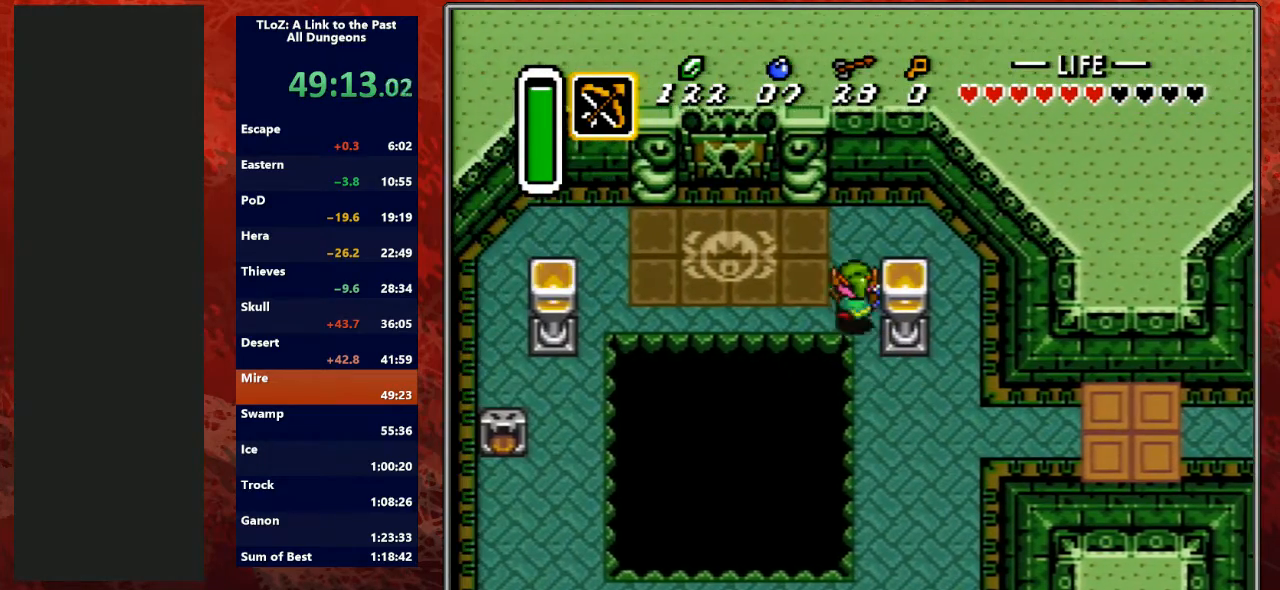
{"buttons": ["DPAD_LEFT"], "events": [[67, "DPAD_LEFT", "down"], [333, "DPAD_UP", "up"]]}
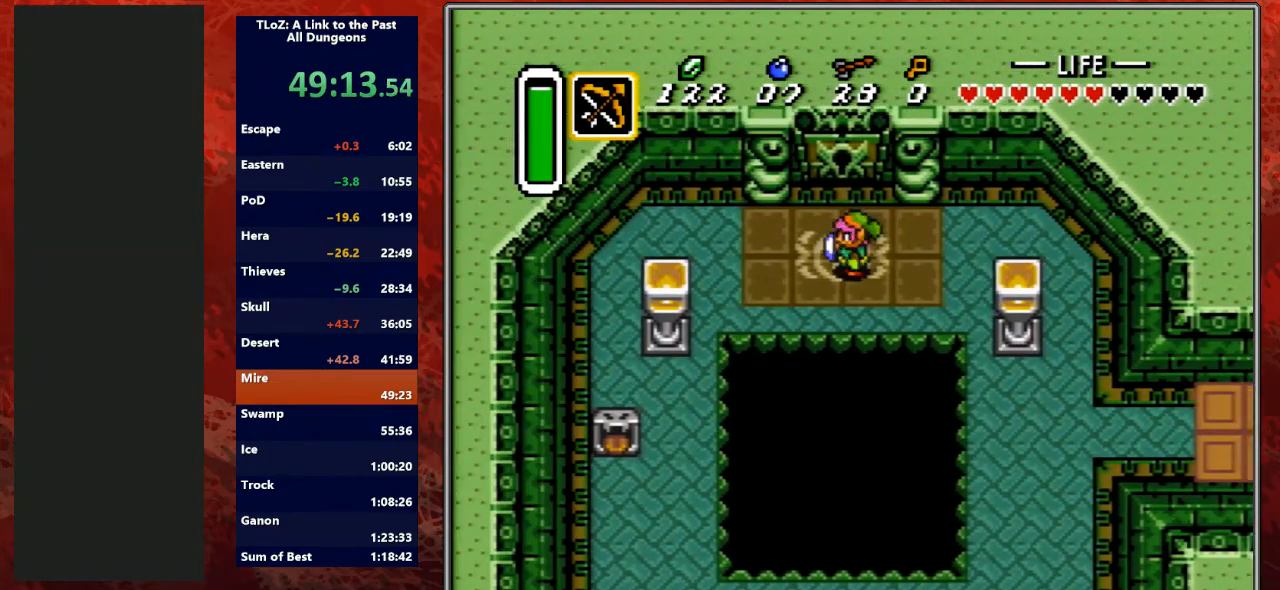
{"buttons": ["DPAD_UP"], "events": [[33, "DPAD_UP", "down"], [67, "DPAD_LEFT", "up"]]}
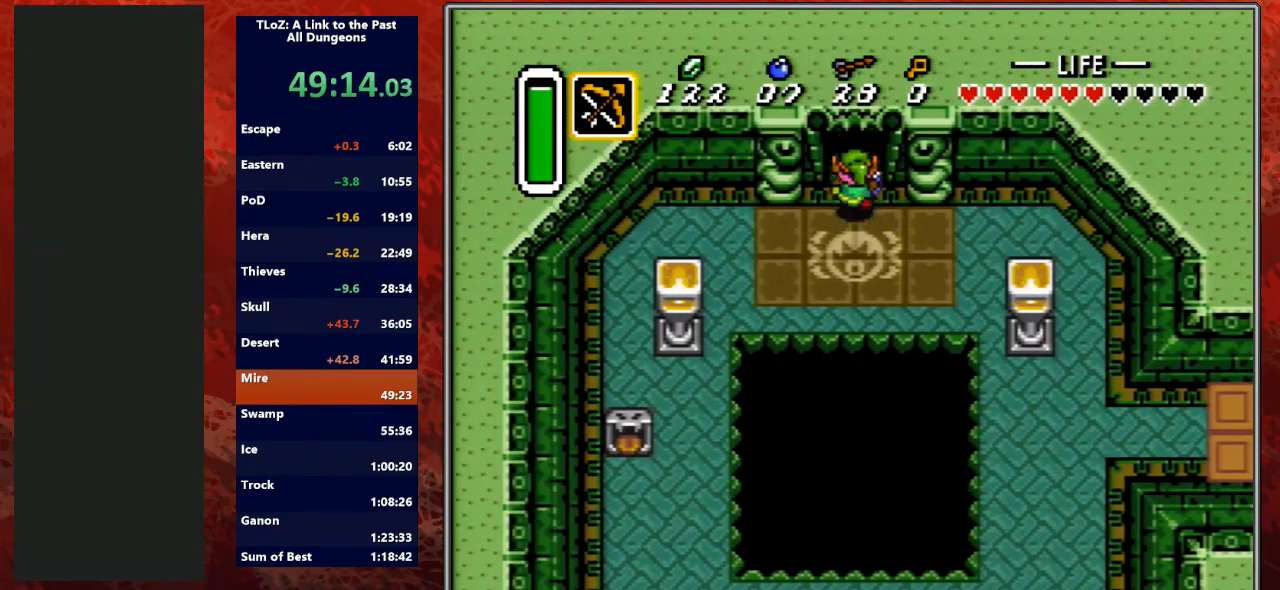
{"buttons": ["DPAD_UP"], "events": []}
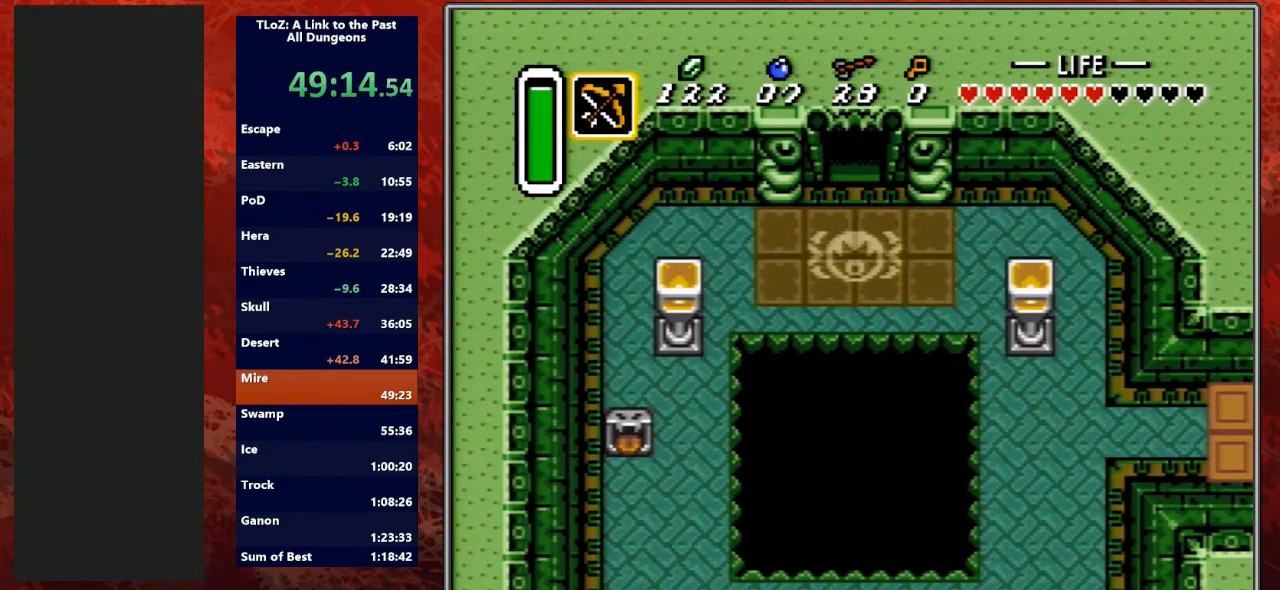
{"buttons": ["DPAD_UP"], "events": []}
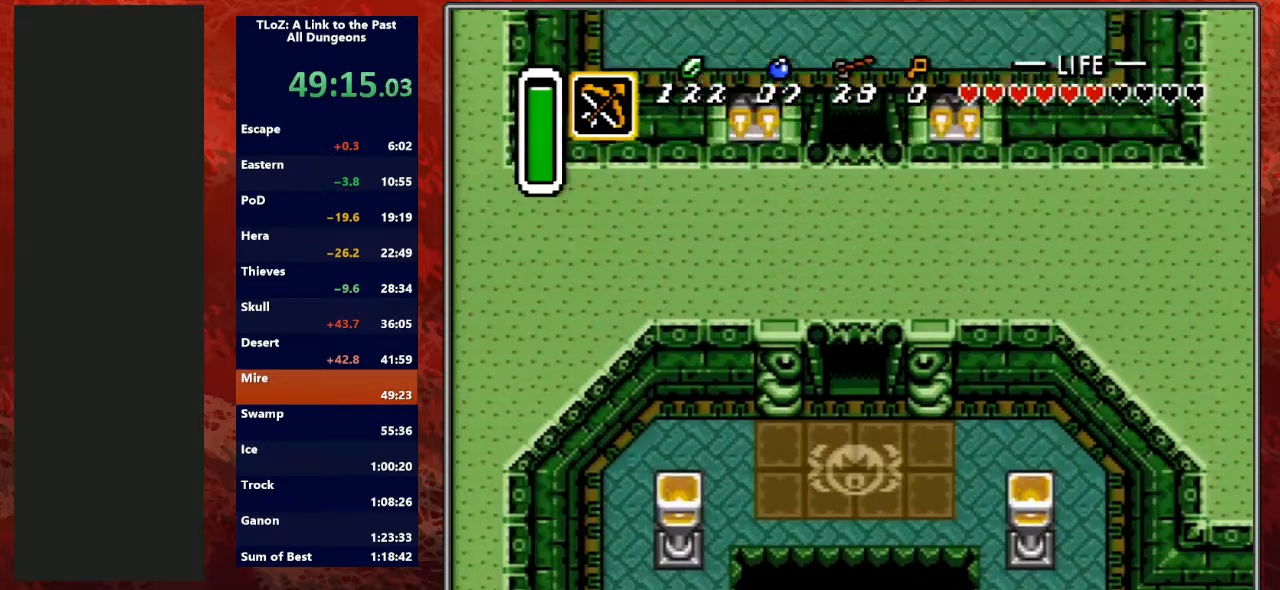
{"buttons": ["DPAD_UP"], "events": []}
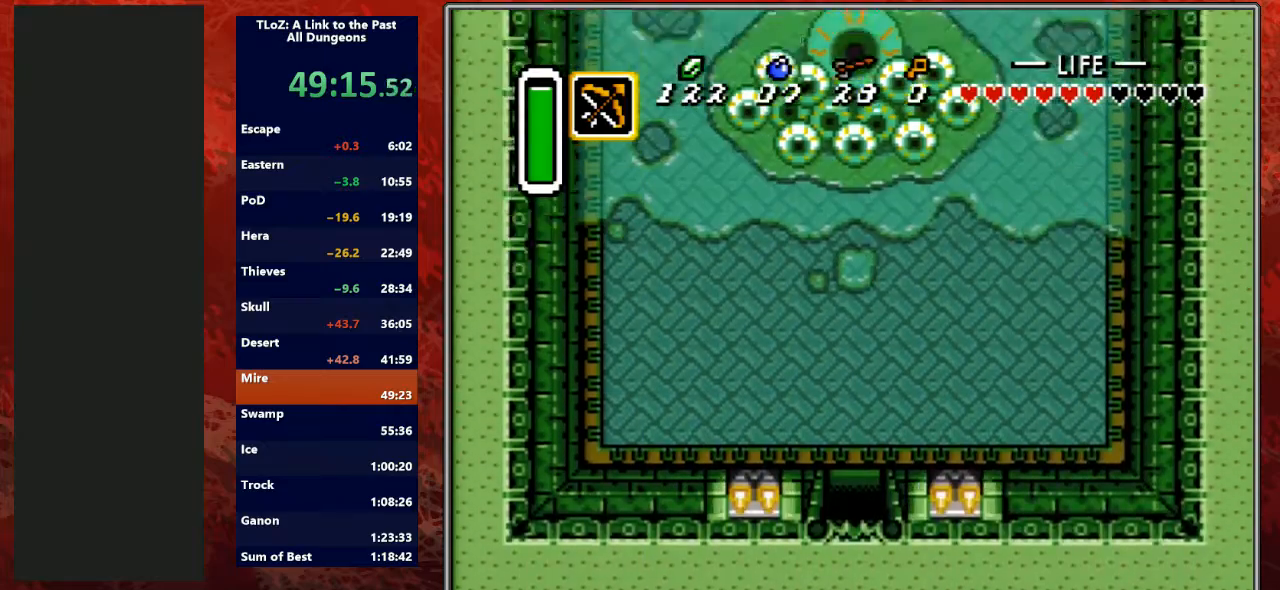
{"buttons": ["DPAD_UP"], "events": []}
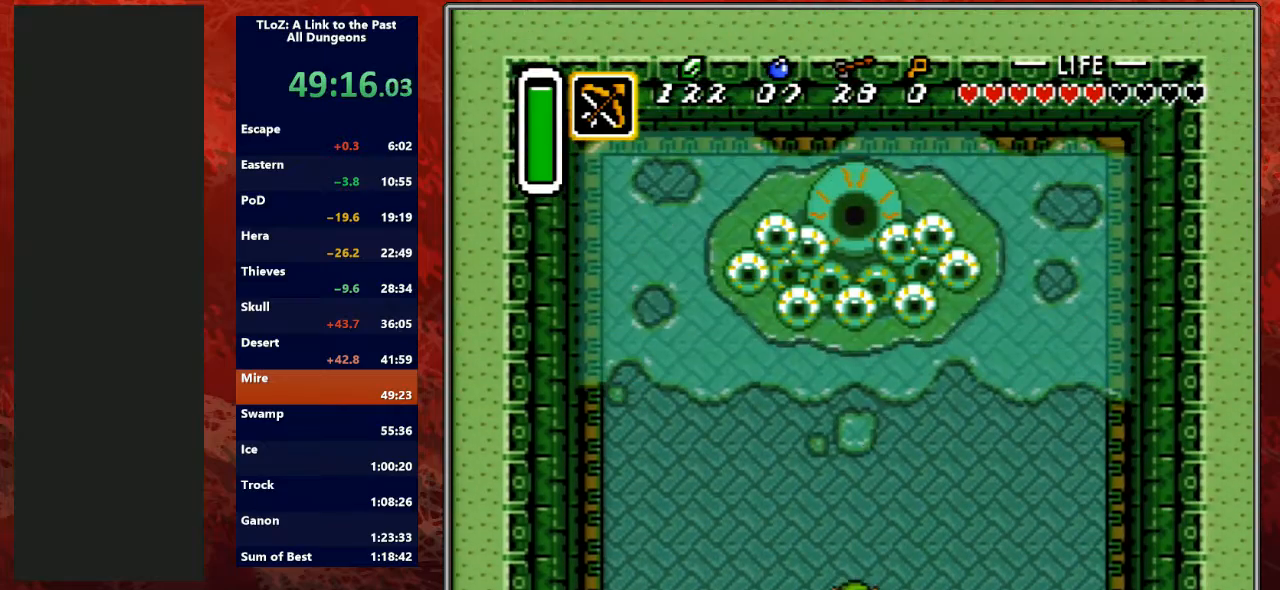
{"buttons": ["DPAD_UP"], "events": []}
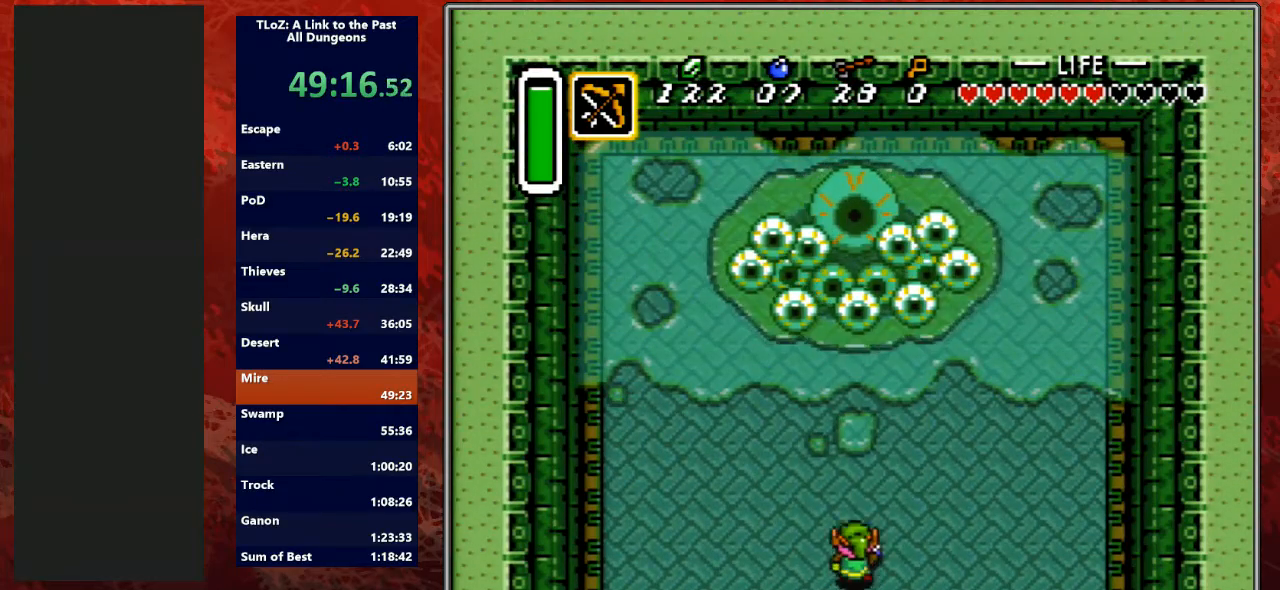
{"buttons": ["B", "DPAD_LEFT"], "events": [[333, "DPAD_DOWN", "down"], [333, "DPAD_LEFT", "down"], [333, "DPAD_UP", "up"], [433, "B", "down"], [433, "DPAD_DOWN", "up"]]}
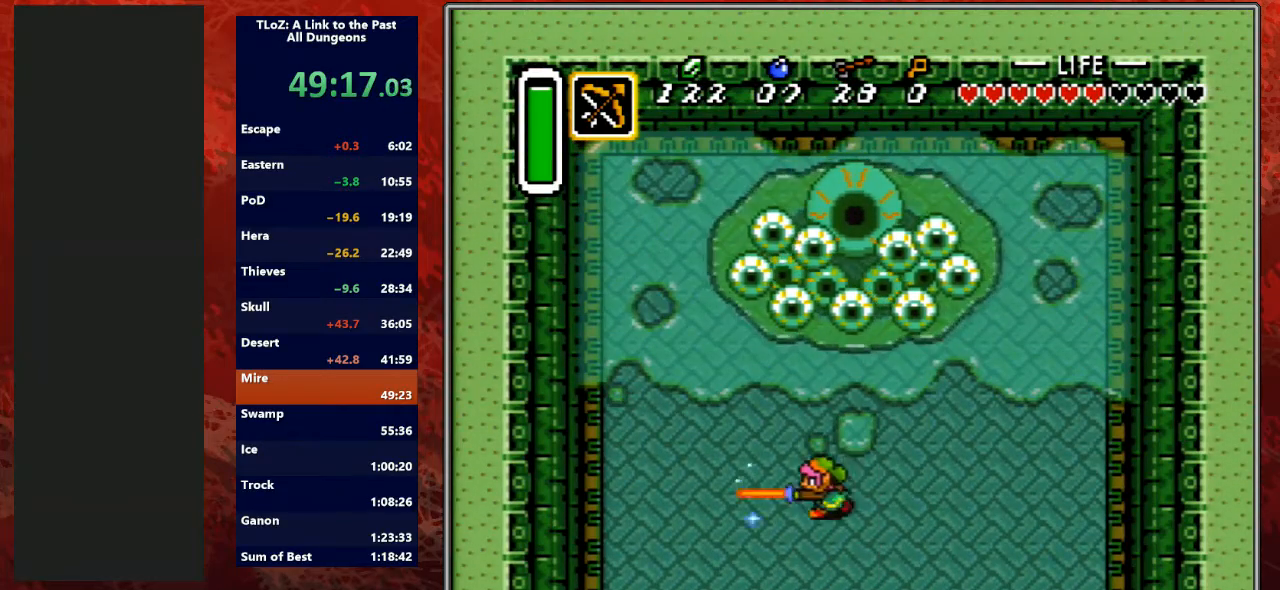
{"buttons": ["B", "DPAD_LEFT"], "events": [[33, "DPAD_DOWN", "down"], [33, "DPAD_LEFT", "up"], [33, "DPAD_UP", "down"], [33, "R1", "down"], [67, "DPAD_DOWN", "up"], [67, "R1", "up"], [367, "DPAD_LEFT", "down"], [467, "DPAD_UP", "up"]]}
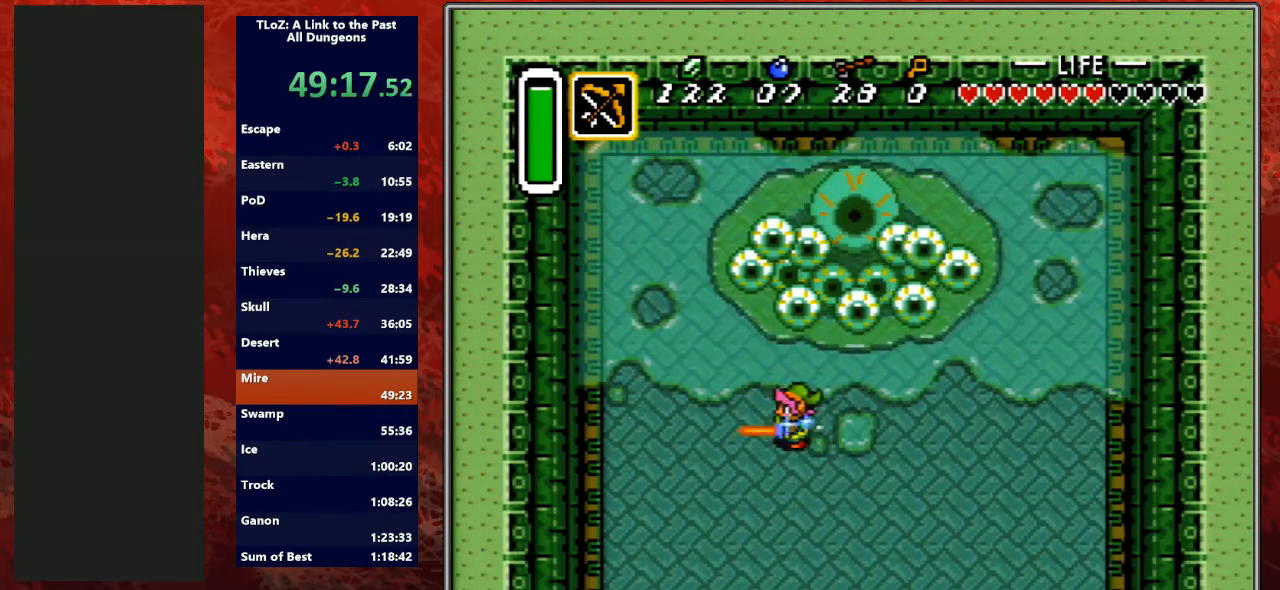
{"buttons": ["B", "DPAD_UP"], "events": [[133, "DPAD_UP", "down"], [267, "DPAD_LEFT", "up"]]}
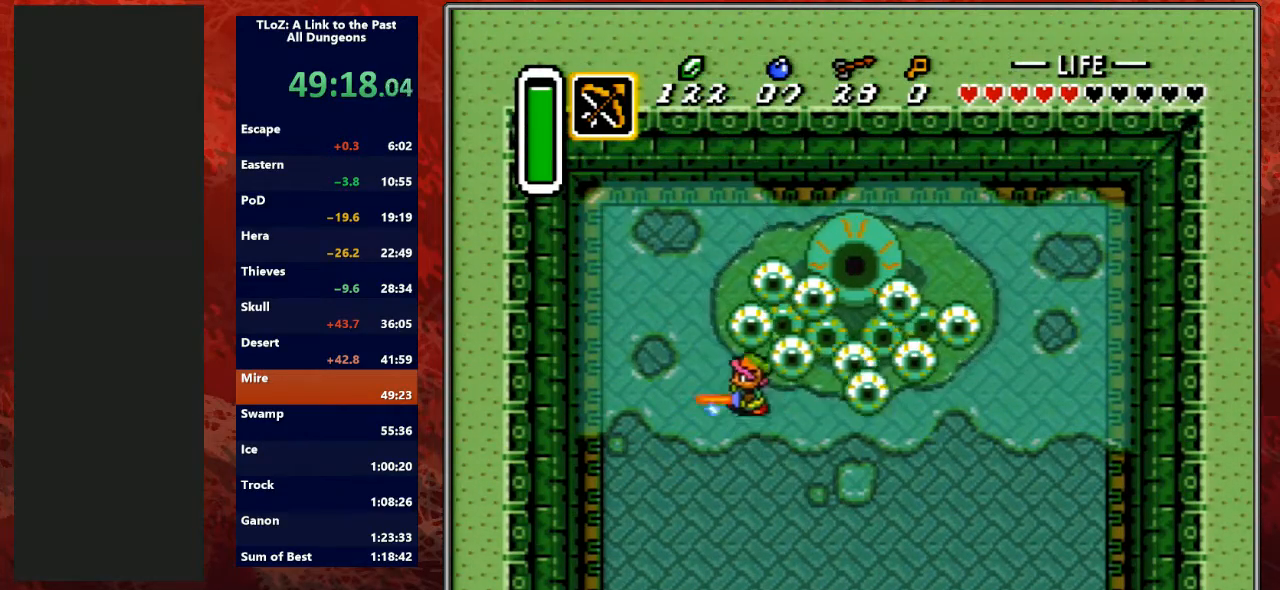
{"buttons": [], "events": [[67, "DPAD_RIGHT", "down"], [100, "DPAD_UP", "up"], [333, "B", "up"], [400, "DPAD_RIGHT", "up"]]}
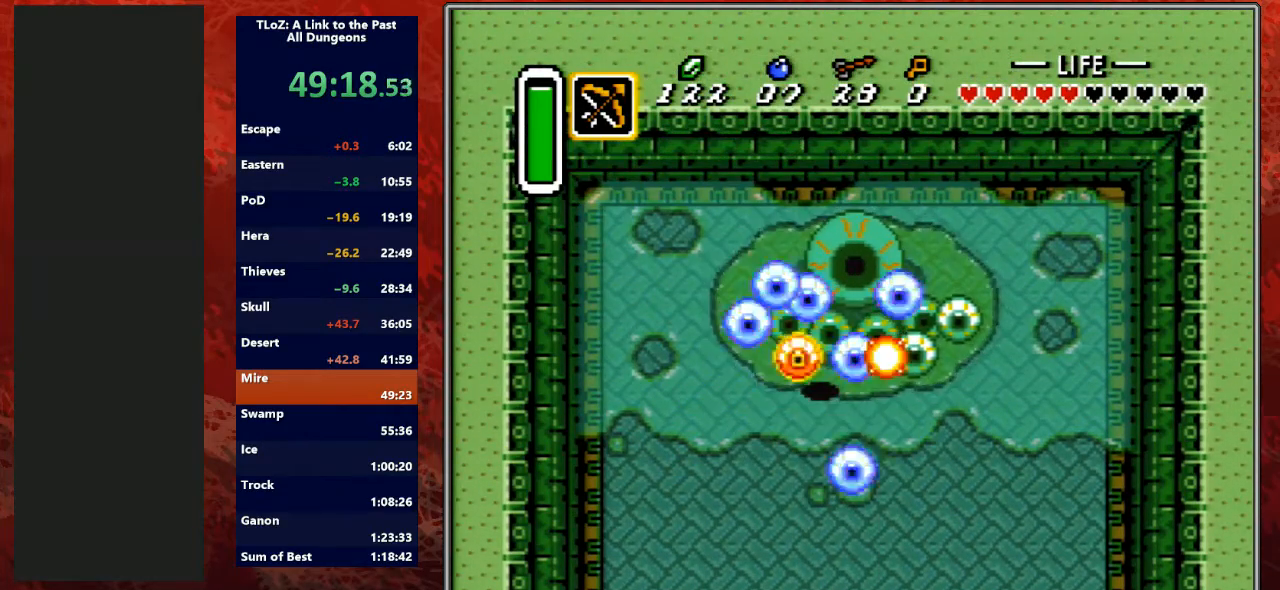
{"buttons": ["DPAD_DOWN", "DPAD_RIGHT"], "events": [[367, "DPAD_DOWN", "down"], [467, "DPAD_RIGHT", "down"]]}
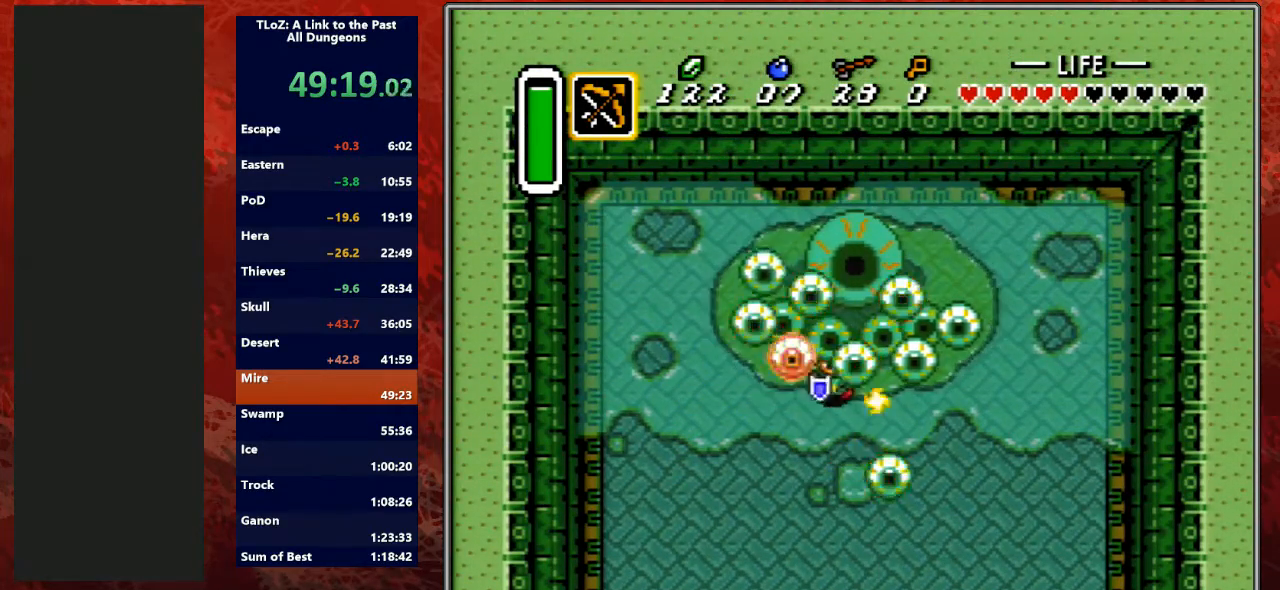
{"buttons": ["B", "DPAD_RIGHT"], "events": [[367, "B", "down"], [500, "DPAD_DOWN", "up"]]}
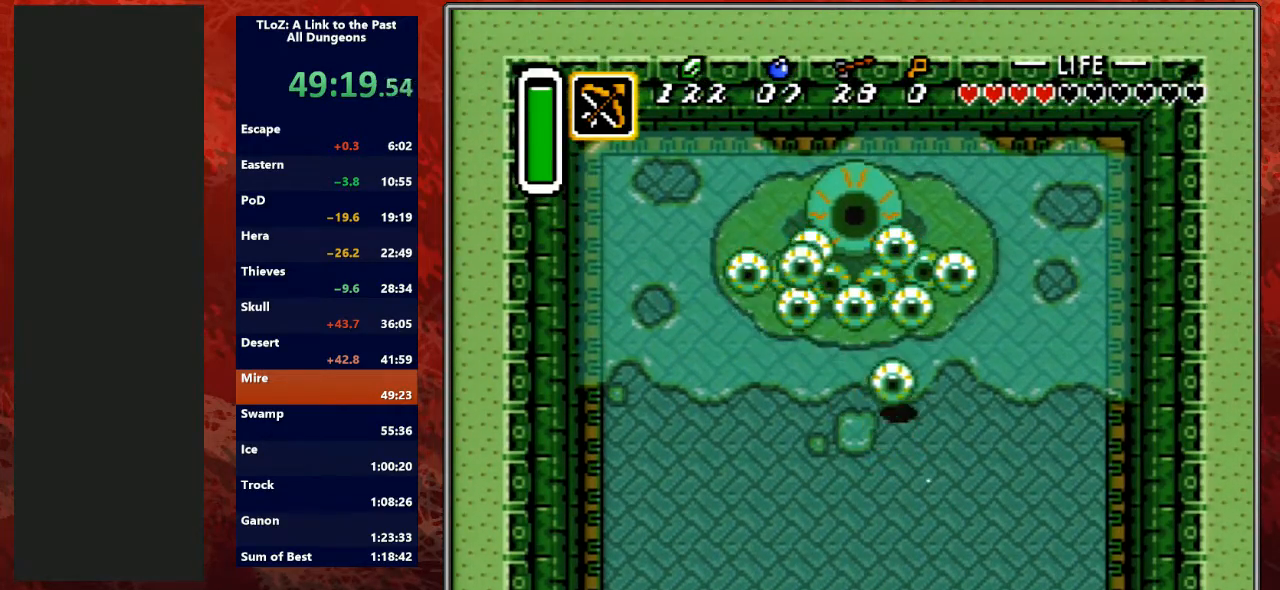
{"buttons": ["B", "DPAD_UP", "DPAD_RIGHT"], "events": [[367, "DPAD_UP", "down"]]}
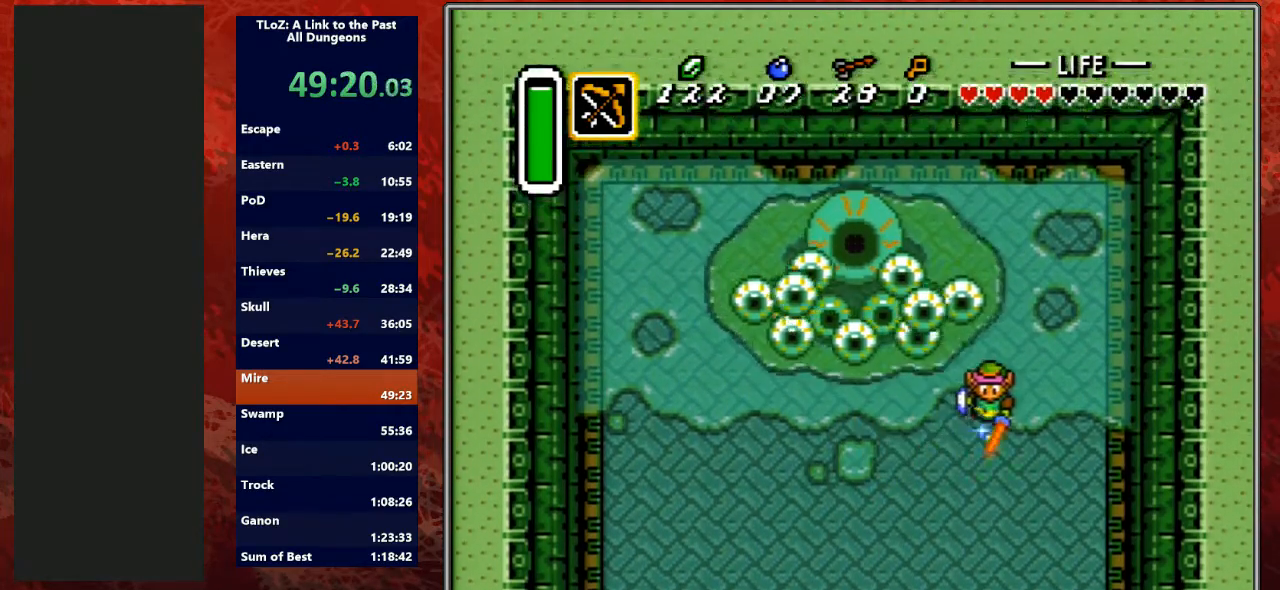
{"buttons": ["B"], "events": [[100, "DPAD_RIGHT", "up"], [133, "DPAD_LEFT", "down"], [167, "DPAD_UP", "up"], [500, "DPAD_LEFT", "up"]]}
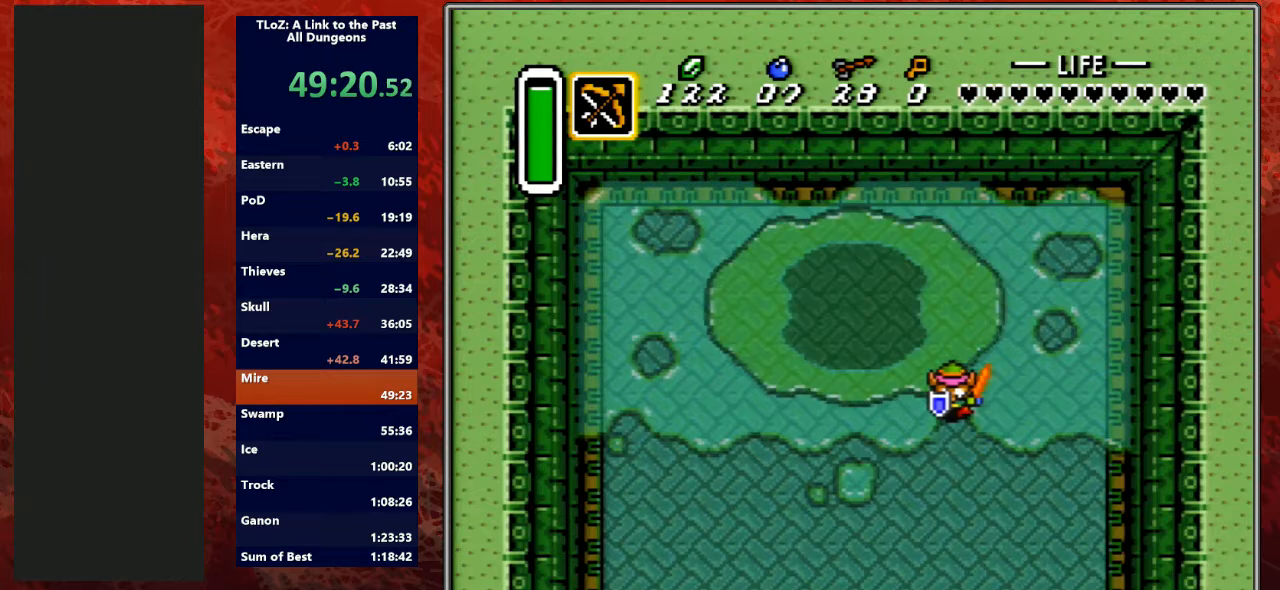
{"buttons": [], "events": [[233, "B", "up"]]}